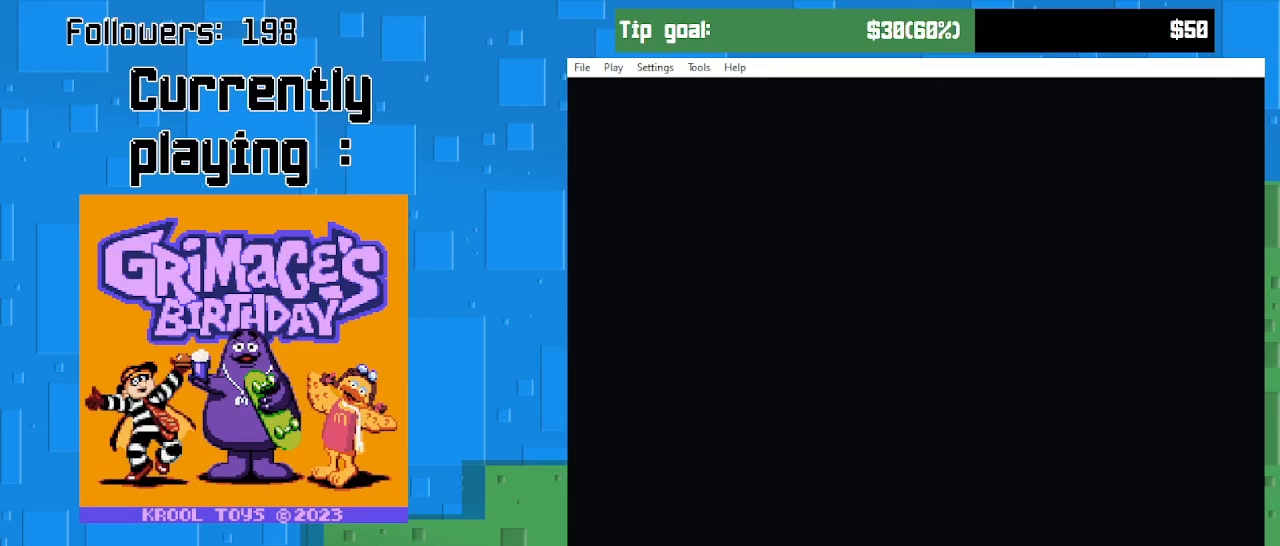
Gameplay with a controller (PlayStation layout); each line is a JSON object with the inputs held at the frame after it. "events" lists button and stick changes between this image and that frame as [ms after this image, input, new state], when the widget could be followed in between. Not read: L3 R3 left_stick.
{"buttons": [], "right_stick": "center", "events": [[267, "CIRCLE", "down"], [367, "CIRCLE", "up"]]}
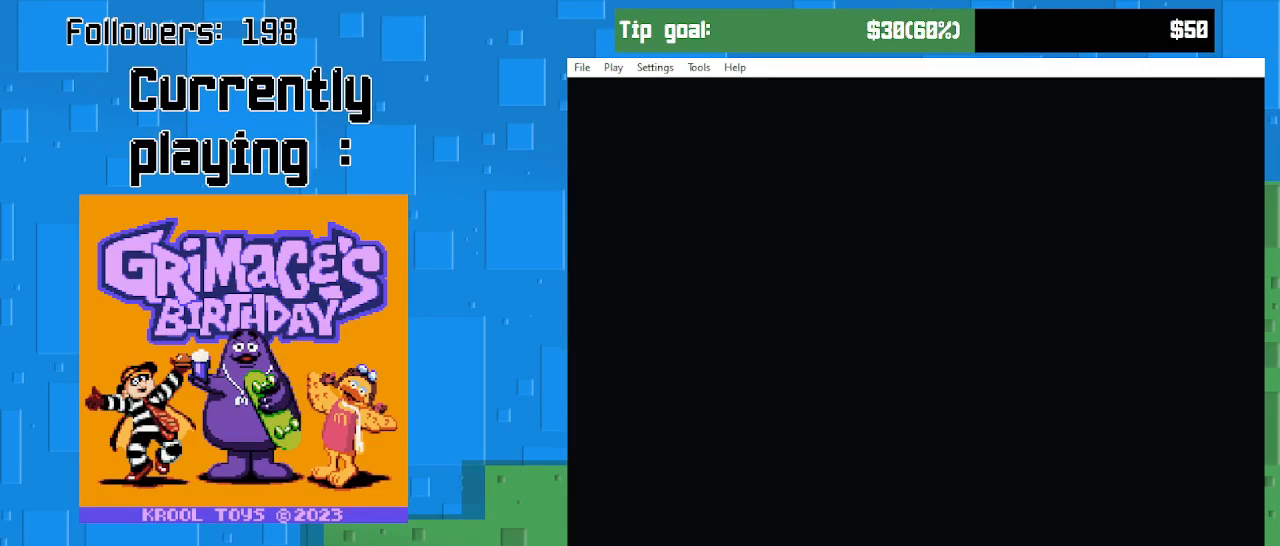
{"buttons": [], "right_stick": "center", "events": []}
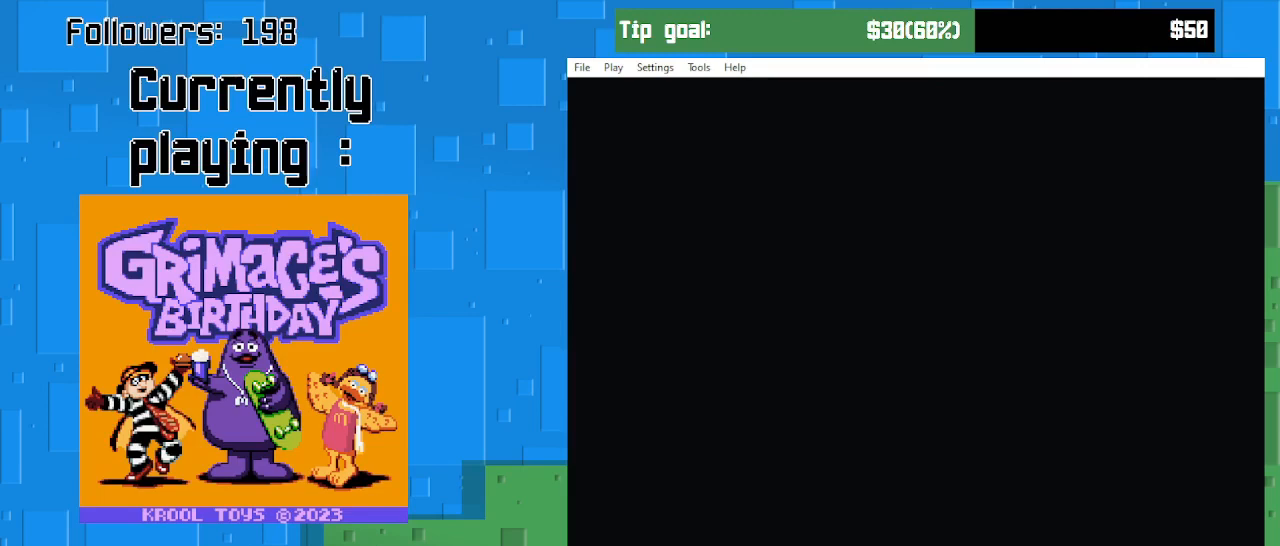
{"buttons": [], "right_stick": "center", "events": []}
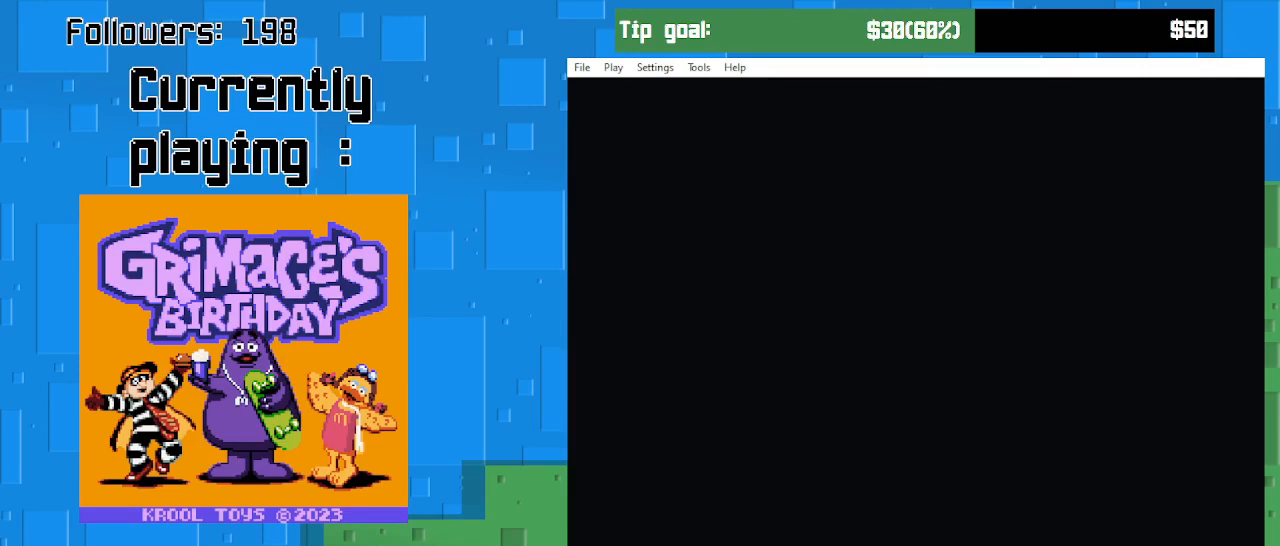
{"buttons": [], "right_stick": "center", "events": [[100, "CIRCLE", "down"], [167, "CIRCLE", "up"]]}